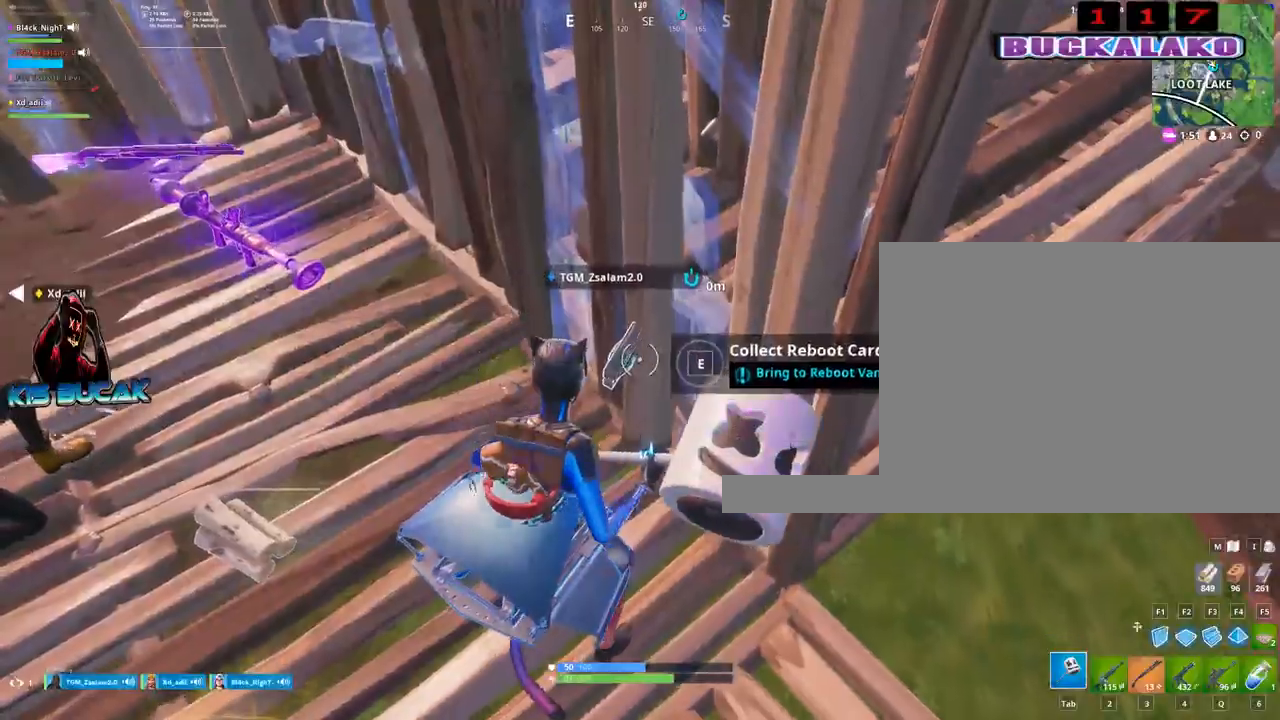
Gameplay with keyboard and mouse; each line is a JSON object with the keys and mouse buttons held at the frame after it. "events" lists presses ("down") and releases ("up") of "1", "2", "3", "4", "5", "a", "alt", "c", "caps_lock", "ctrl", "d", "e", "f", "g", "q", "r", "s", "shift", "space", "t", "tab", "v", "w", "x", "z", "mouse_left", "mouse_wheel" and "mouse_right" between this image and that frame as [ms after this image, input, new state], when the widget could be followed in between. "mouse_left", "mouse_wheel", "mouse_right" = the "left", "wheel", "right" buttons of the "mouse" list. No other keys are recorded. "wheel" means that the mouse wheel is clicked or scrolled. "mouse_move" is the direction in which the mouse moves at that frame (one of eight, or "still"), when it could be read.
{"keys": [], "mouse": [], "mouse_move": "still", "events": [[134, "e", "down"], [217, "e", "up"]]}
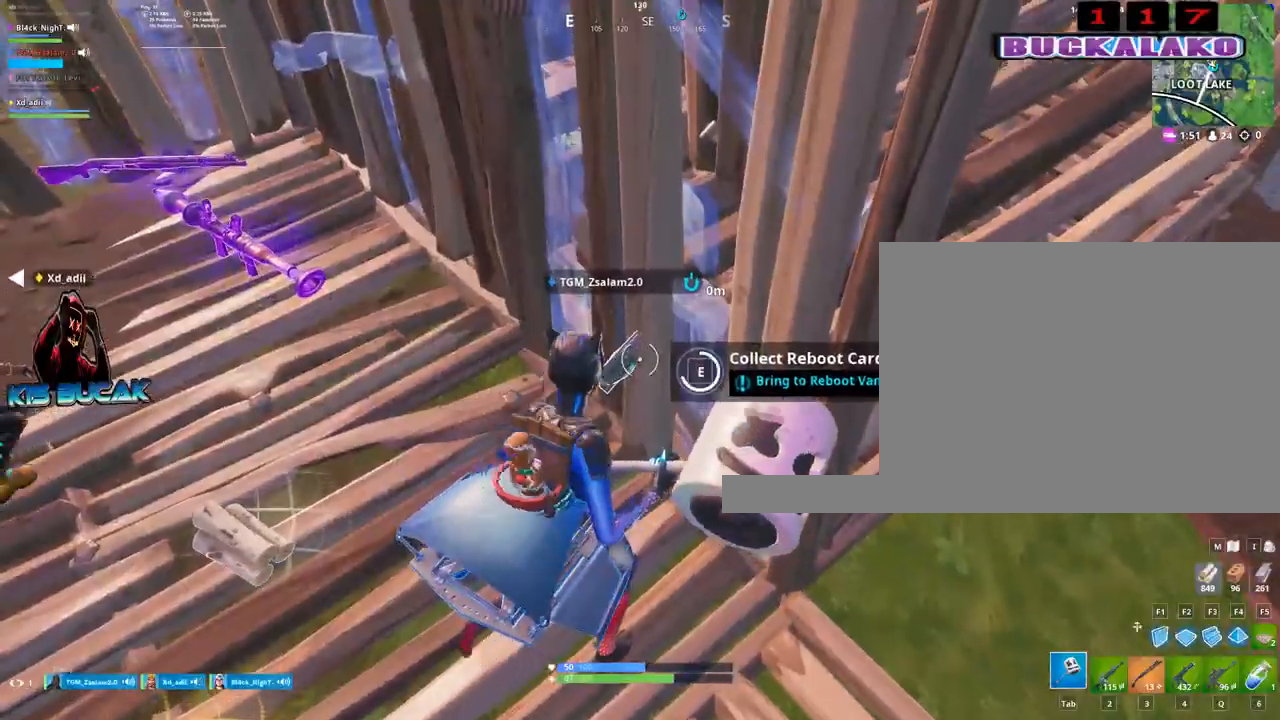
{"keys": [], "mouse": [], "mouse_move": "left", "events": []}
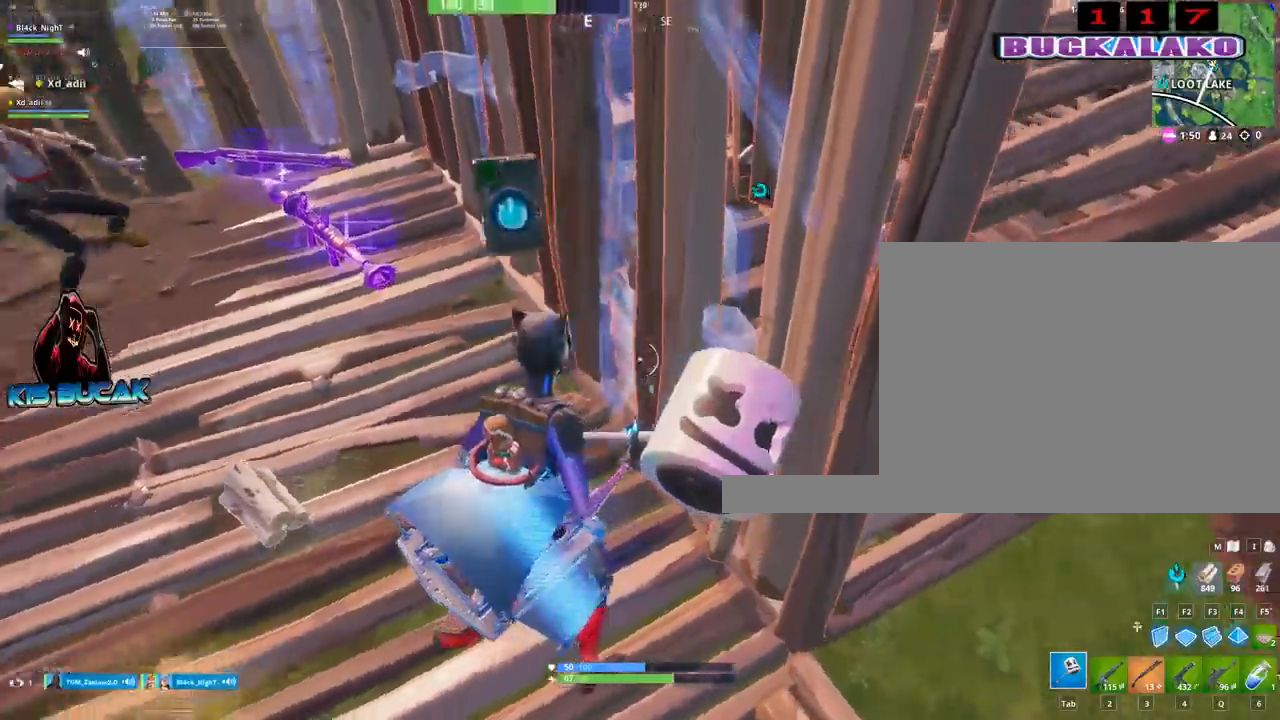
{"keys": ["a", "w"], "mouse": [], "mouse_move": "left", "events": [[167, "3", "down"], [167, "a", "down"], [167, "w", "down"], [250, "a", "up"], [300, "3", "up"], [350, "a", "down"]]}
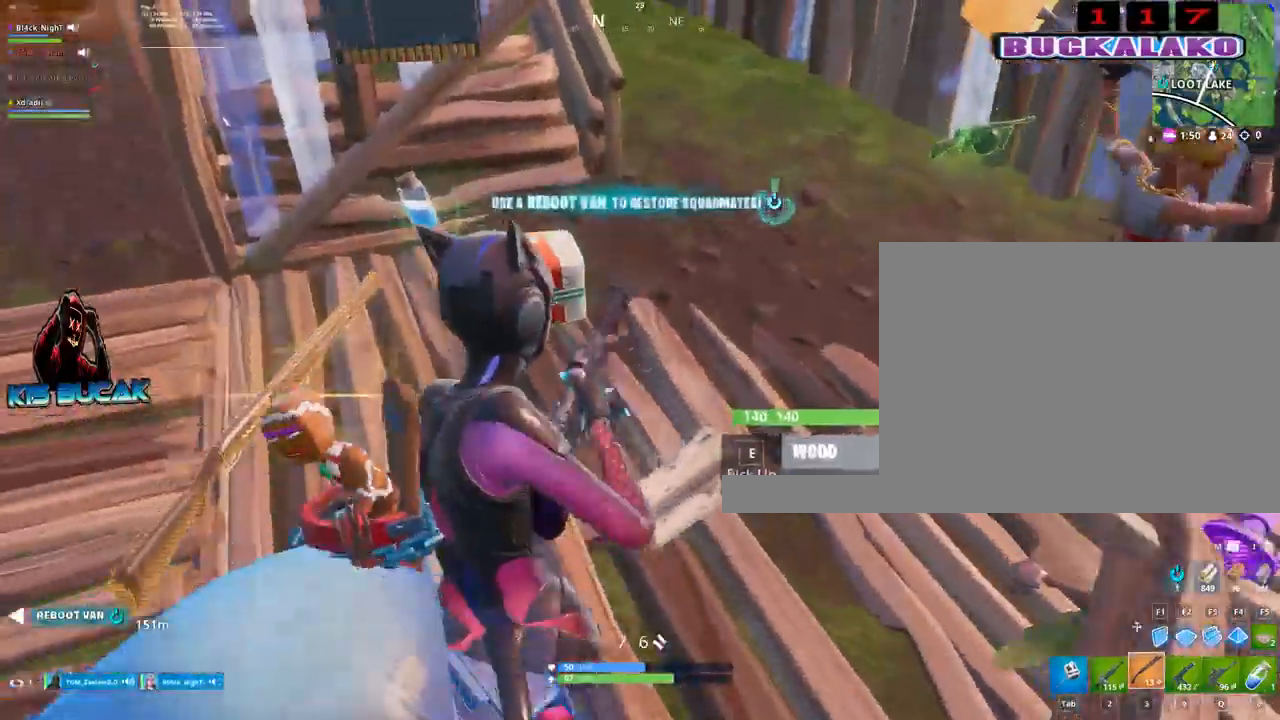
{"keys": ["w"], "mouse": [], "mouse_move": "right", "events": [[34, "r", "down"], [84, "a", "up"], [84, "r", "up"]]}
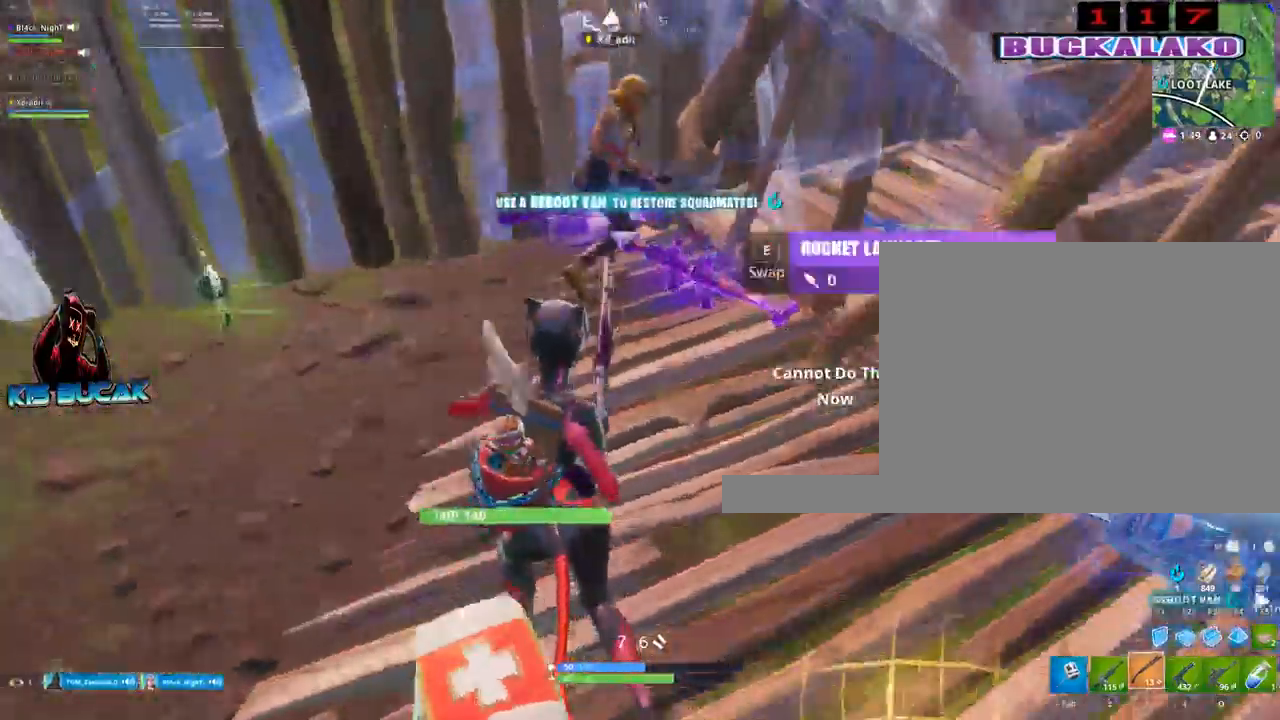
{"keys": [], "mouse": [], "mouse_move": "down-left", "events": [[200, "q", "down"], [284, "q", "up"], [284, "w", "up"]]}
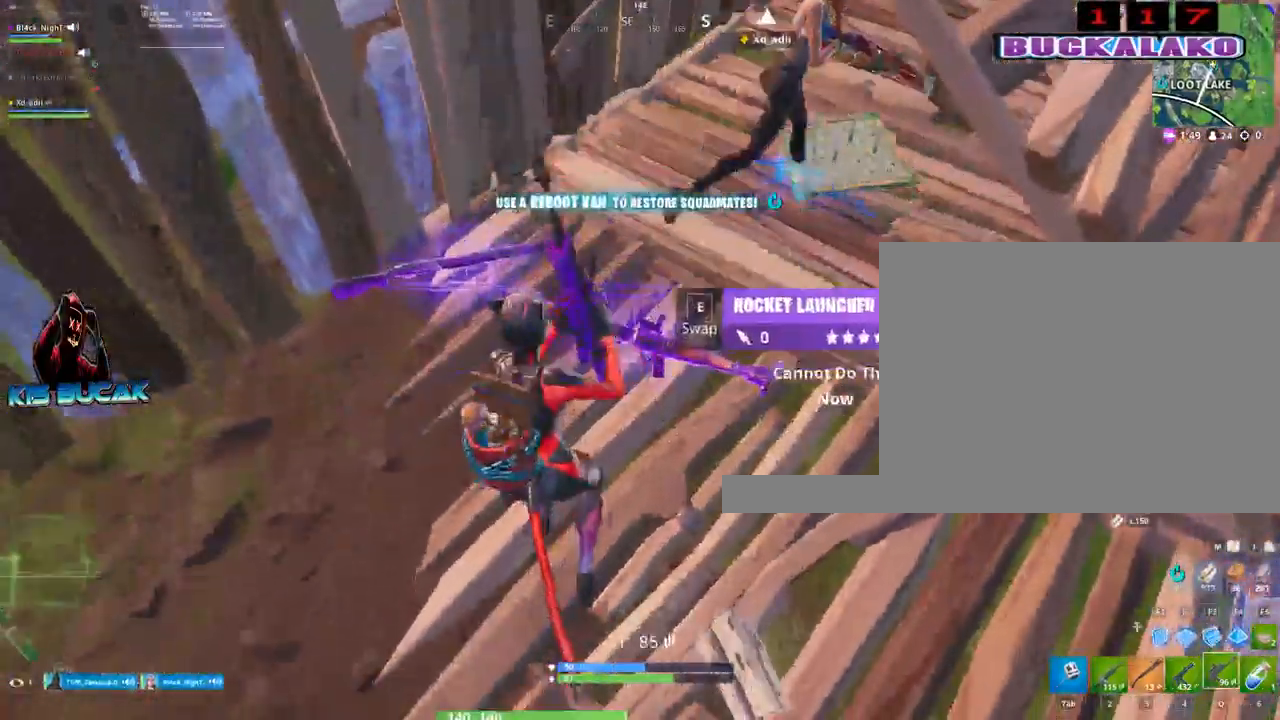
{"keys": ["d"], "mouse": [], "mouse_move": "up", "events": [[17, "s", "down"], [117, "e", "down"], [200, "e", "up"], [350, "d", "down"], [400, "s", "up"]]}
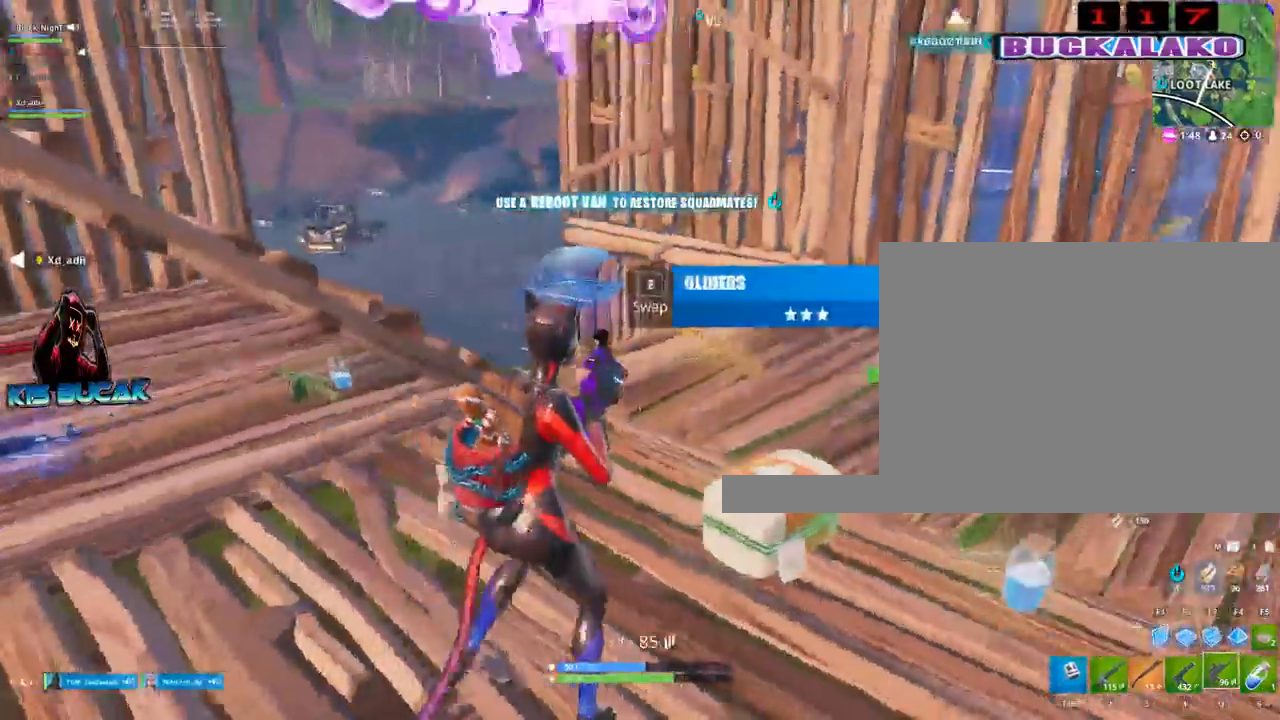
{"keys": ["r", "w"], "mouse": [], "mouse_move": "down-right", "events": [[34, "w", "down"], [134, "d", "up"], [367, "a", "down"], [450, "a", "up"], [500, "r", "down"]]}
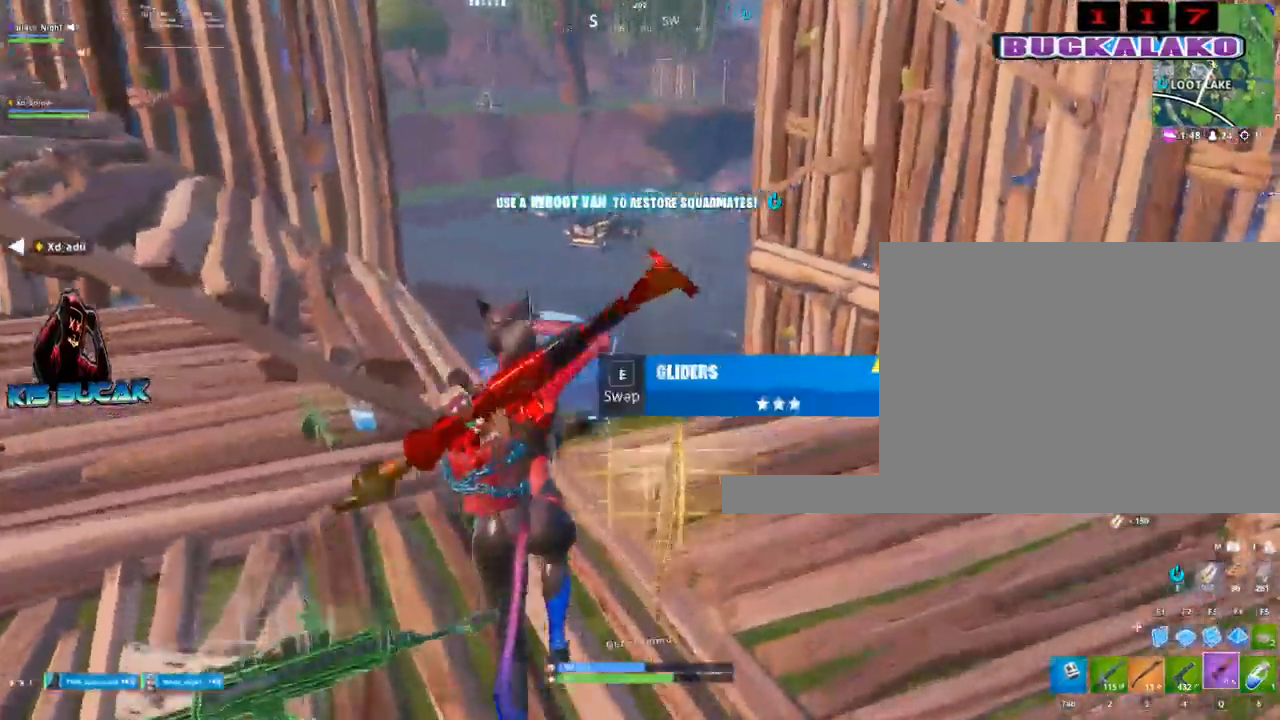
{"keys": ["a", "w"], "mouse": [], "mouse_move": "left", "events": [[100, "r", "up"], [184, "r", "down"], [284, "r", "up"], [384, "r", "down"], [434, "a", "down"], [434, "r", "up"]]}
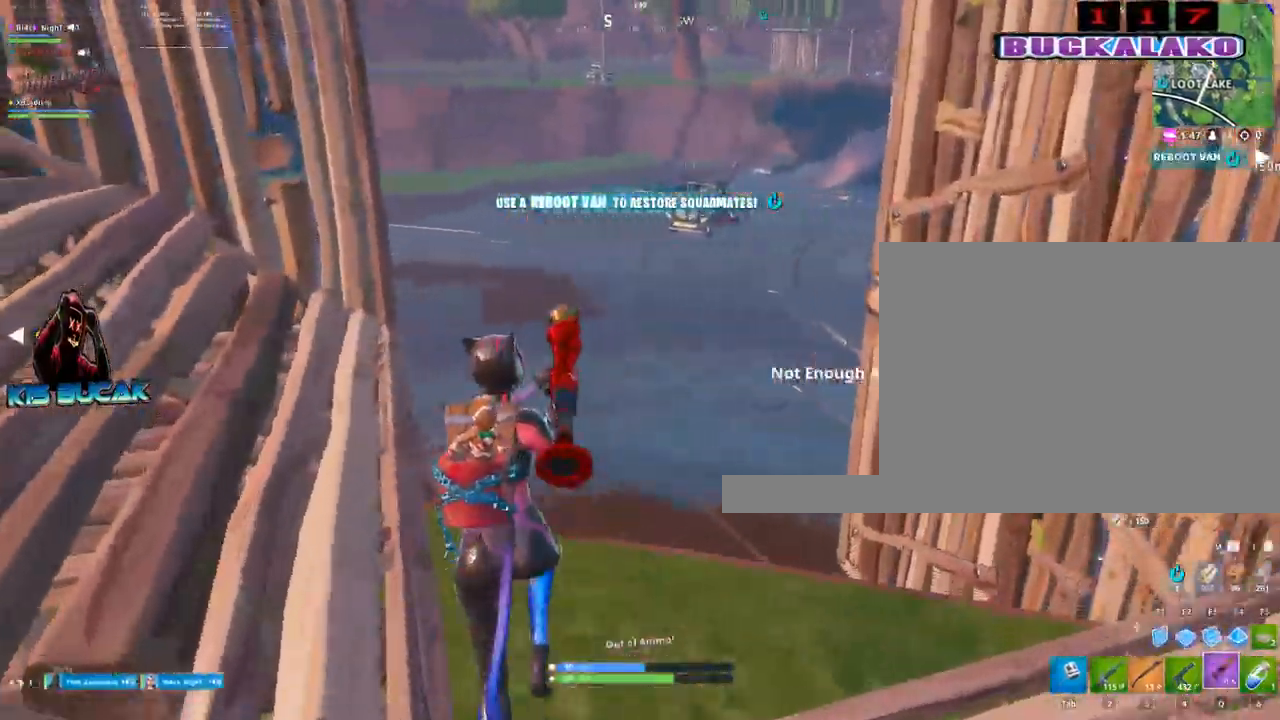
{"keys": ["a"], "mouse": [], "mouse_move": "left", "events": [[17, "a", "up"], [17, "r", "down"], [117, "r", "up"], [217, "r", "down"], [250, "r", "up"], [350, "w", "up"], [450, "a", "down"]]}
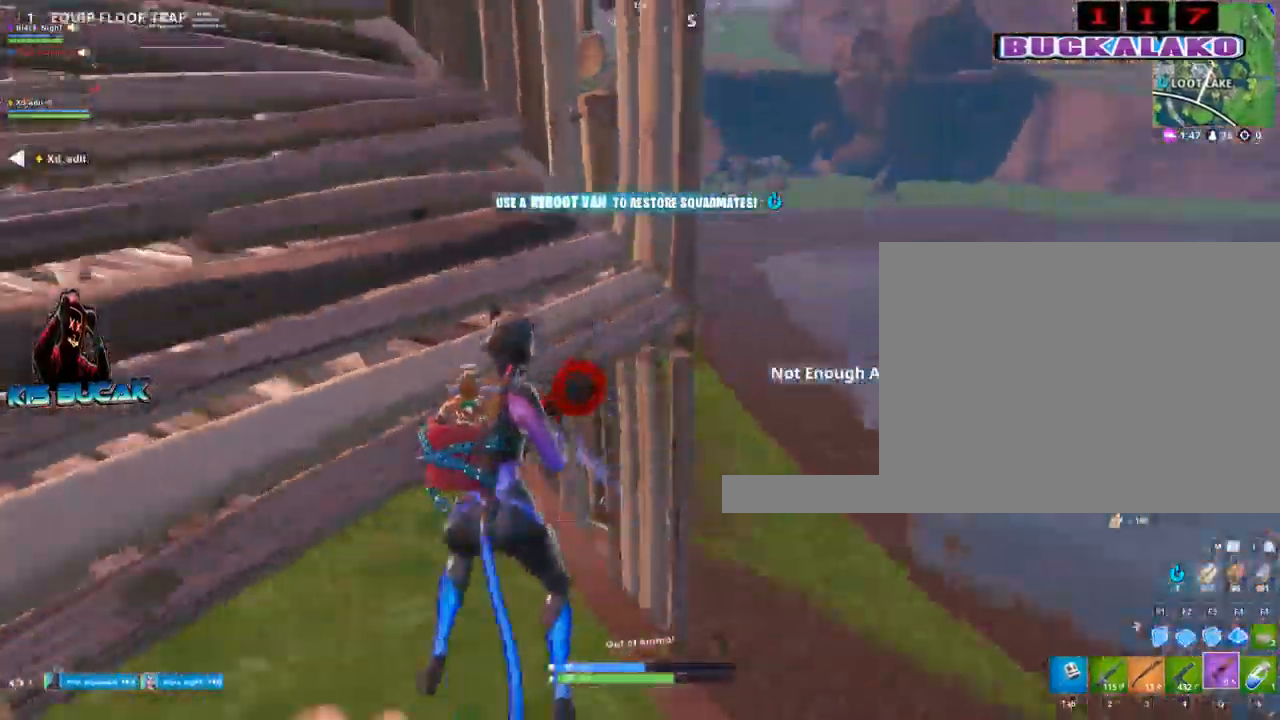
{"keys": [], "mouse": [], "mouse_move": "down-left", "events": [[167, "space", "down"], [317, "space", "up"], [367, "a", "up"]]}
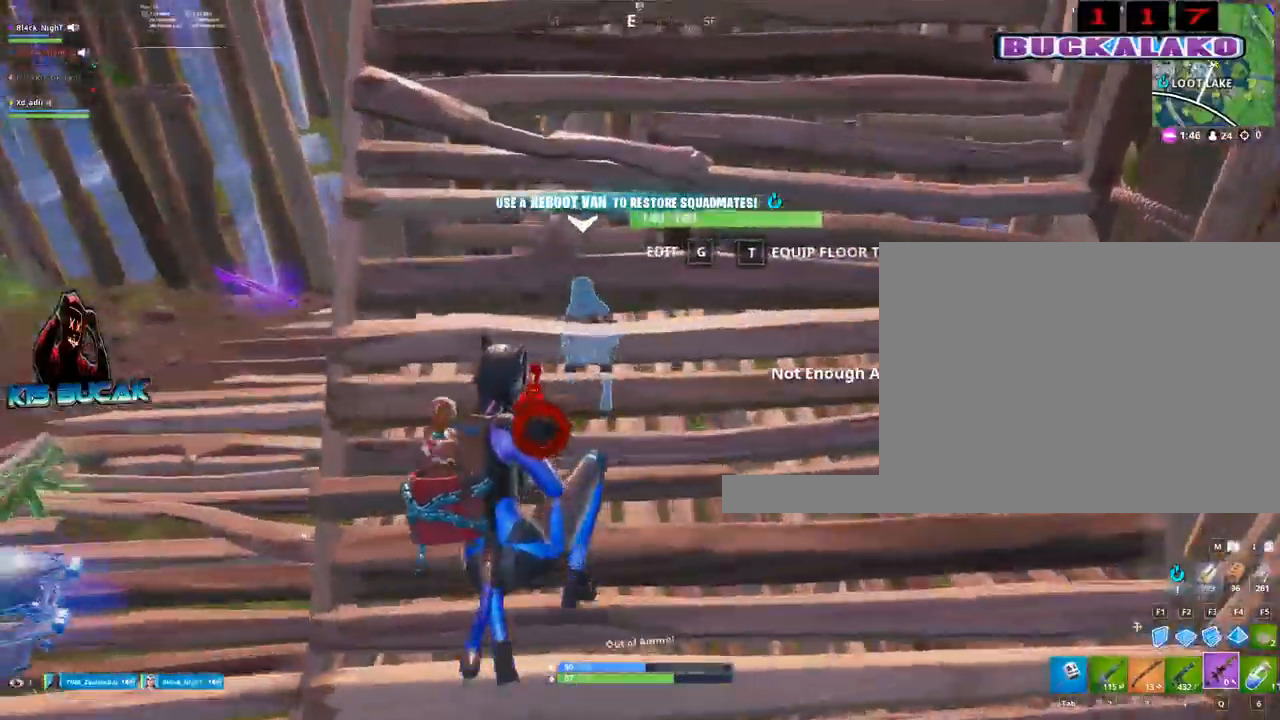
{"keys": ["a", "c"], "mouse": [], "mouse_move": "left", "events": [[100, "c", "down"], [150, "a", "down"], [150, "c", "up"], [334, "mouse_left", "down"], [434, "mouse_left", "up"], [467, "c", "down"]]}
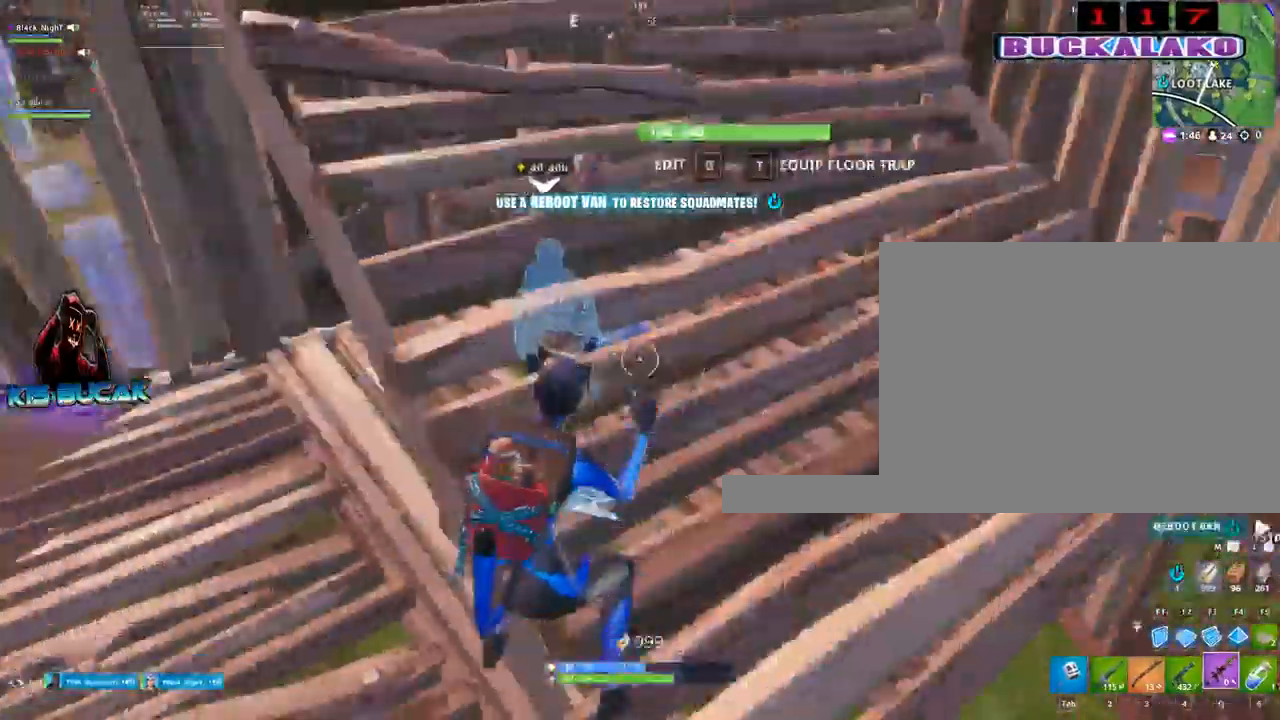
{"keys": [], "mouse": [], "mouse_move": "right", "events": [[17, "a", "up"], [67, "c", "up"], [200, "tab", "down"], [300, "tab", "up"]]}
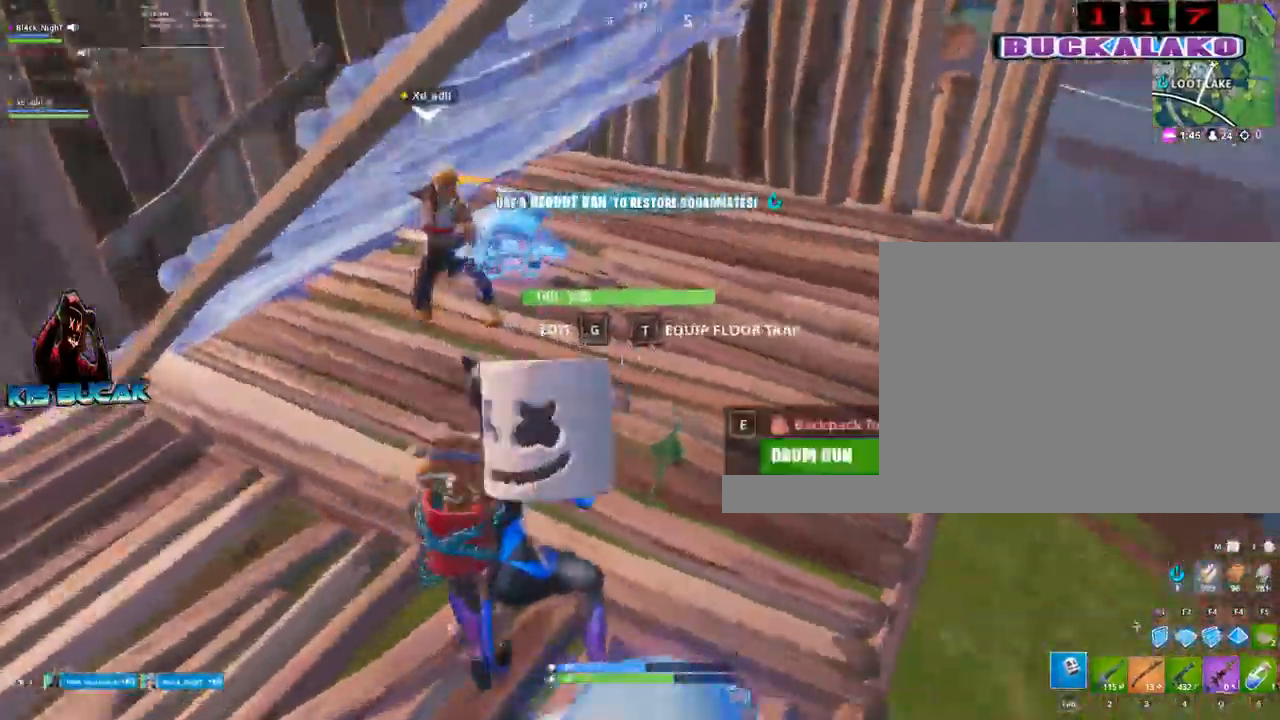
{"keys": [], "mouse": [], "mouse_move": "still", "events": [[134, "a", "down"], [134, "s", "down"], [450, "a", "up"], [450, "s", "up"]]}
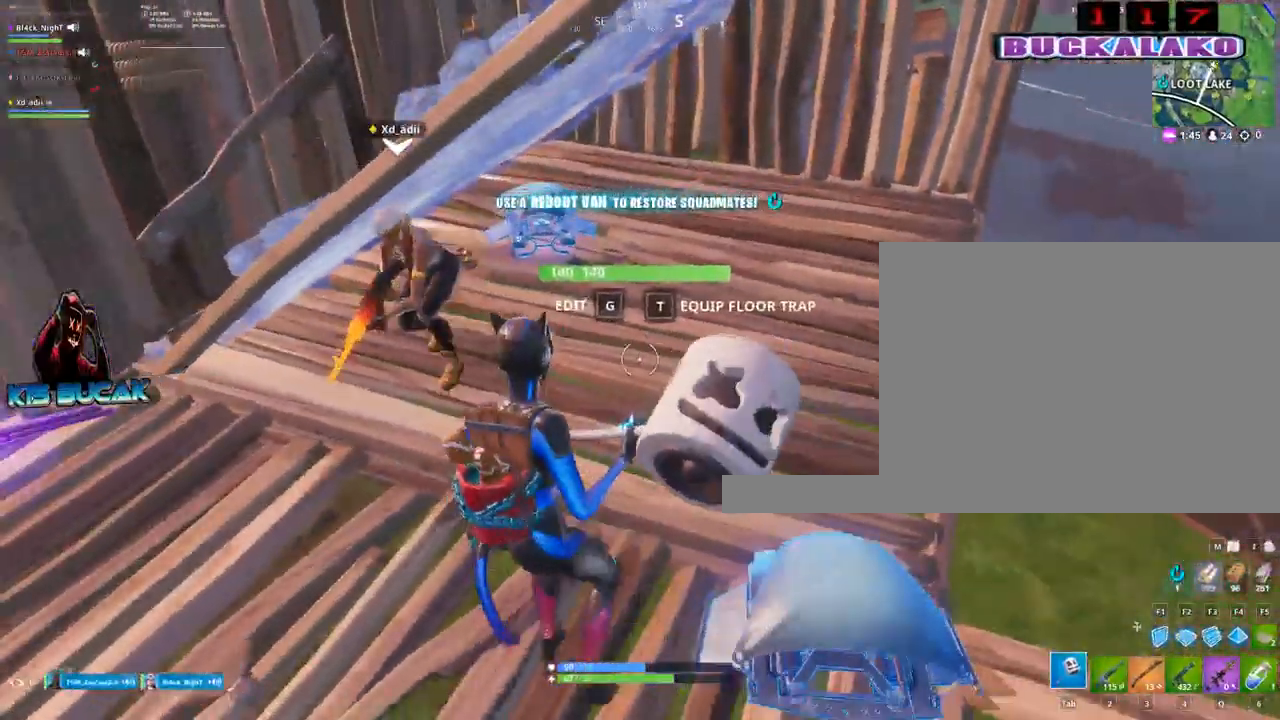
{"keys": [], "mouse": [], "mouse_move": "still", "events": [[334, "w", "down"], [434, "w", "up"]]}
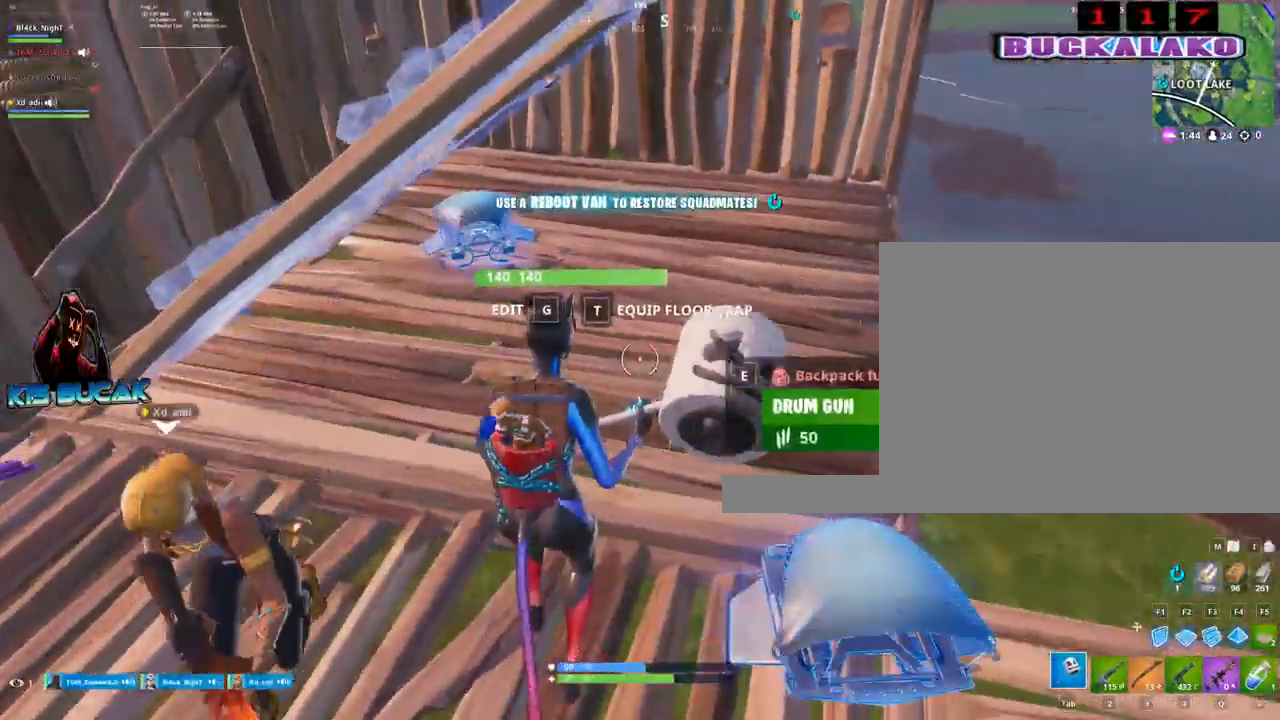
{"keys": ["a"], "mouse": [], "mouse_move": "right", "events": [[250, "2", "down"], [350, "a", "down"], [400, "2", "up"]]}
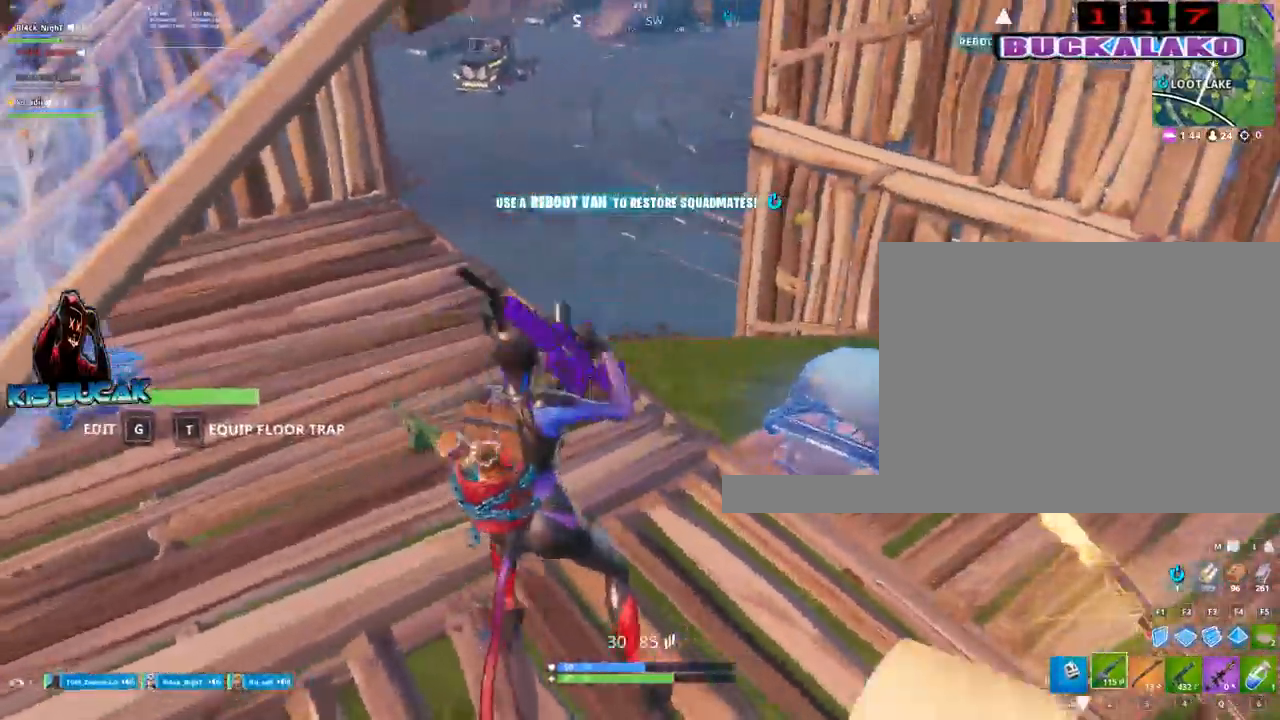
{"keys": ["r", "w"], "mouse": [], "mouse_move": "still", "events": [[34, "w", "down"], [184, "a", "up"], [267, "r", "down"], [367, "r", "up"], [500, "r", "down"]]}
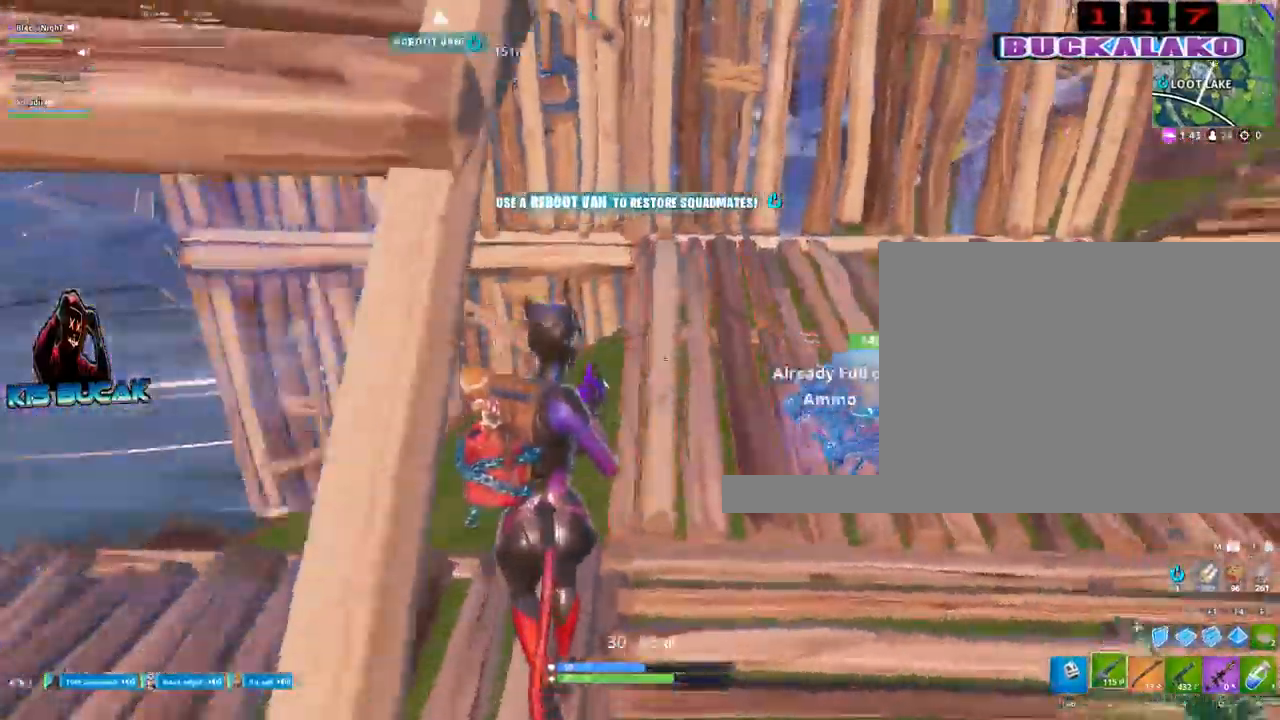
{"keys": ["a", "w"], "mouse": [], "mouse_move": "left", "events": [[100, "r", "up"], [334, "a", "down"]]}
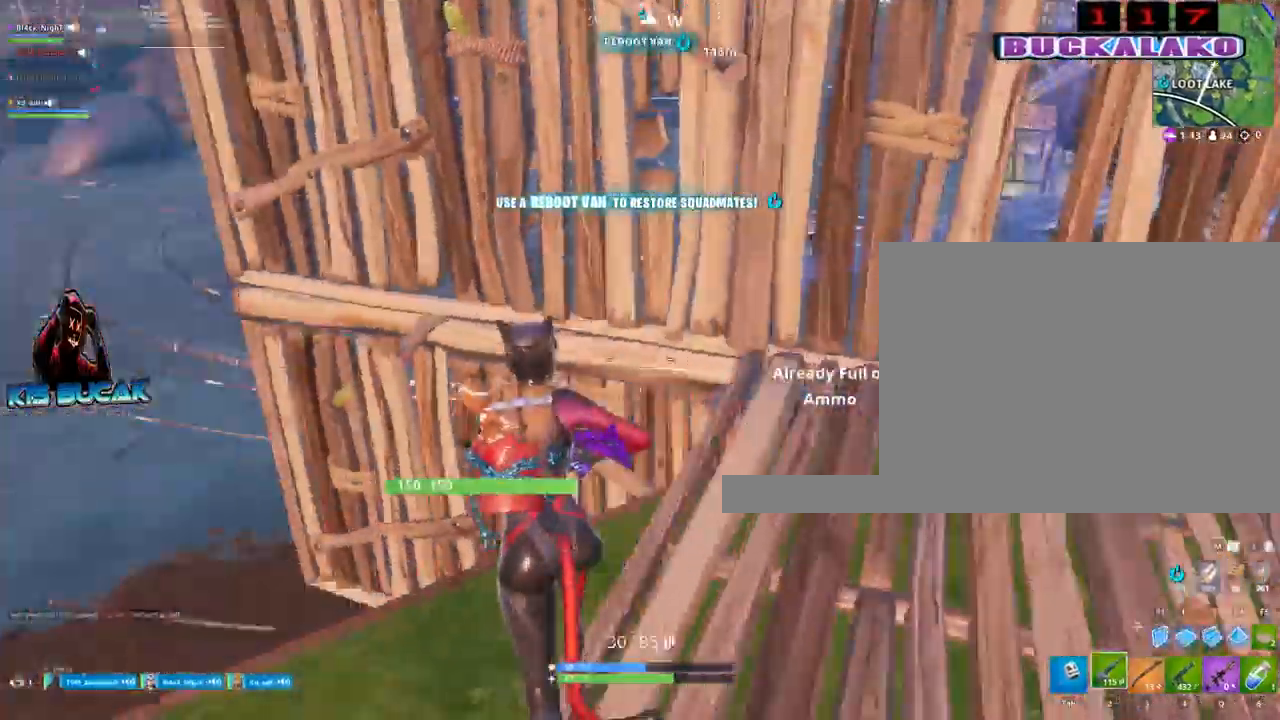
{"keys": [], "mouse": [], "mouse_move": "up-right", "events": [[350, "w", "up"], [400, "a", "up"]]}
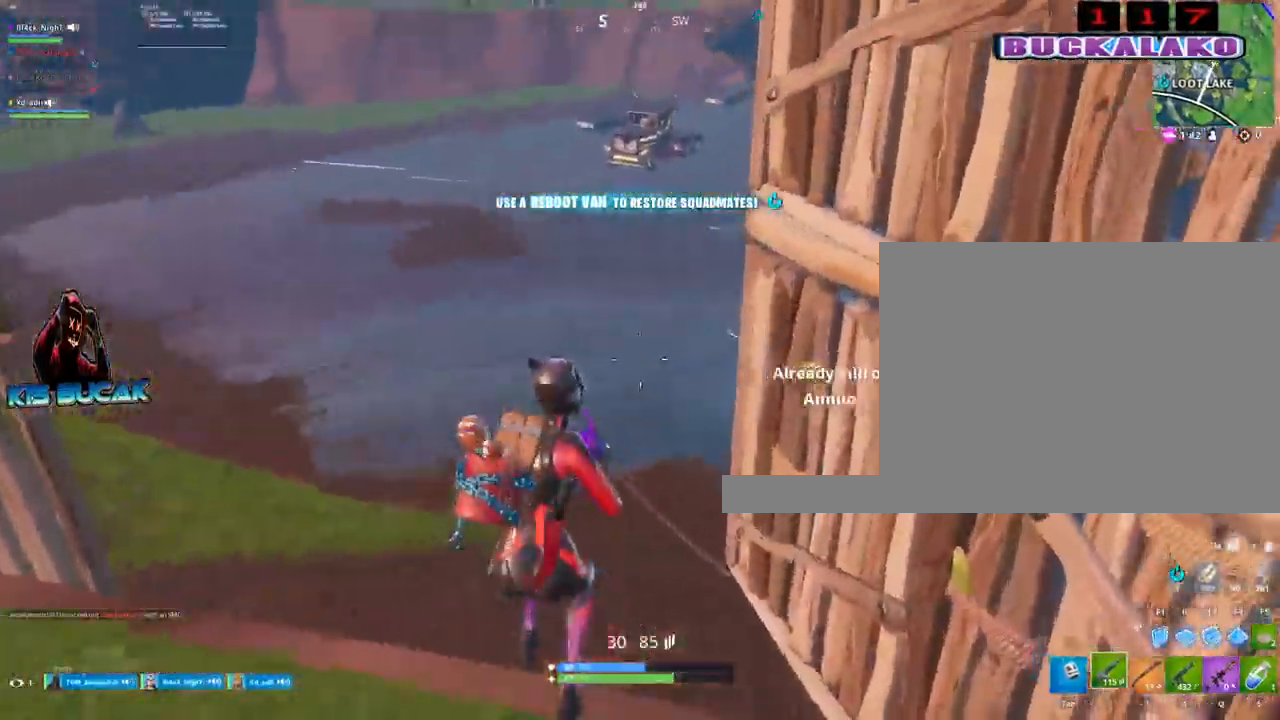
{"keys": ["d"], "mouse": [], "mouse_move": "up", "events": [[34, "d", "down"]]}
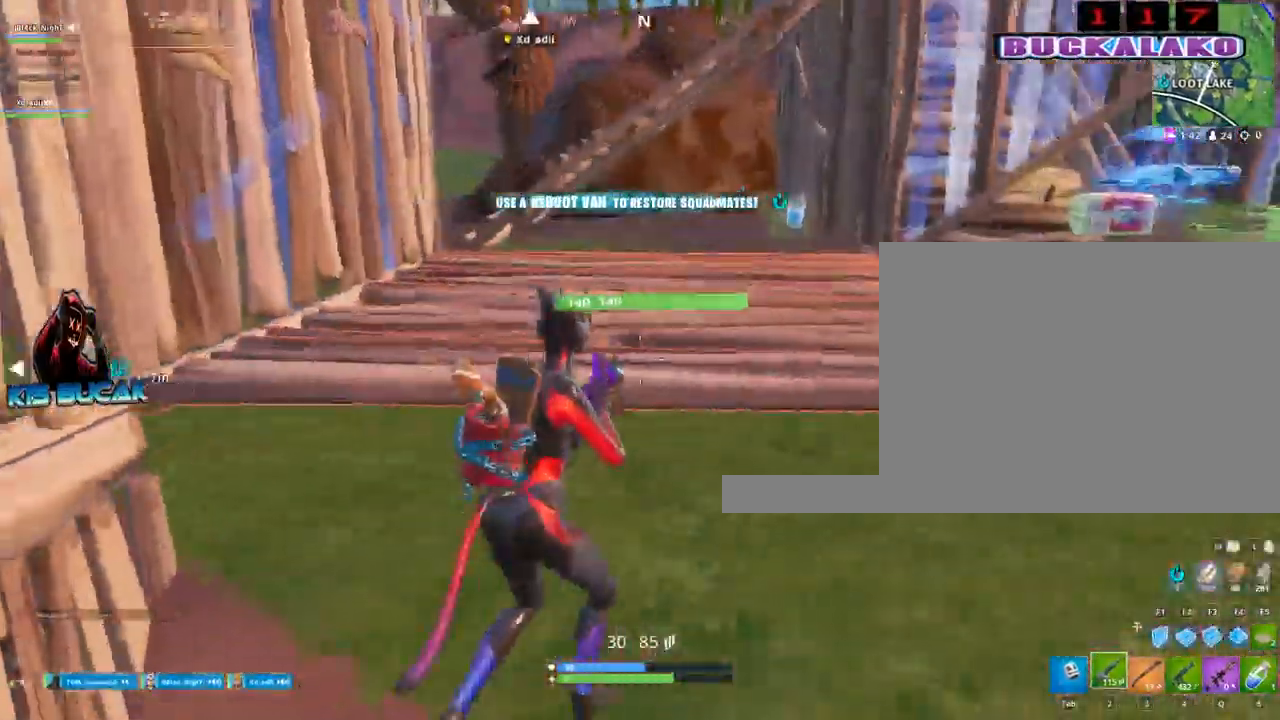
{"keys": ["w"], "mouse": [], "mouse_move": "down", "events": [[100, "space", "down"], [200, "d", "up"], [200, "w", "down"], [234, "space", "up"], [334, "tab", "down"], [434, "tab", "up"]]}
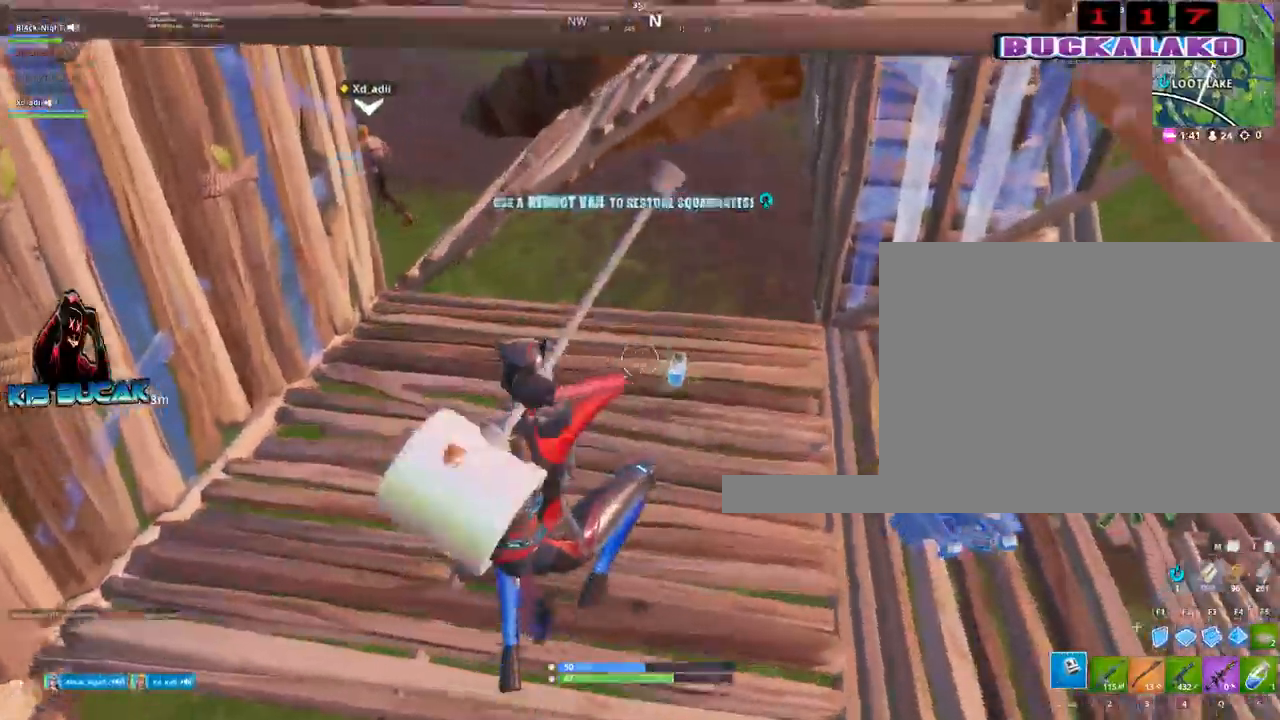
{"keys": ["w"], "mouse": [], "events": [[350, "e", "down"], [450, "e", "up"]]}
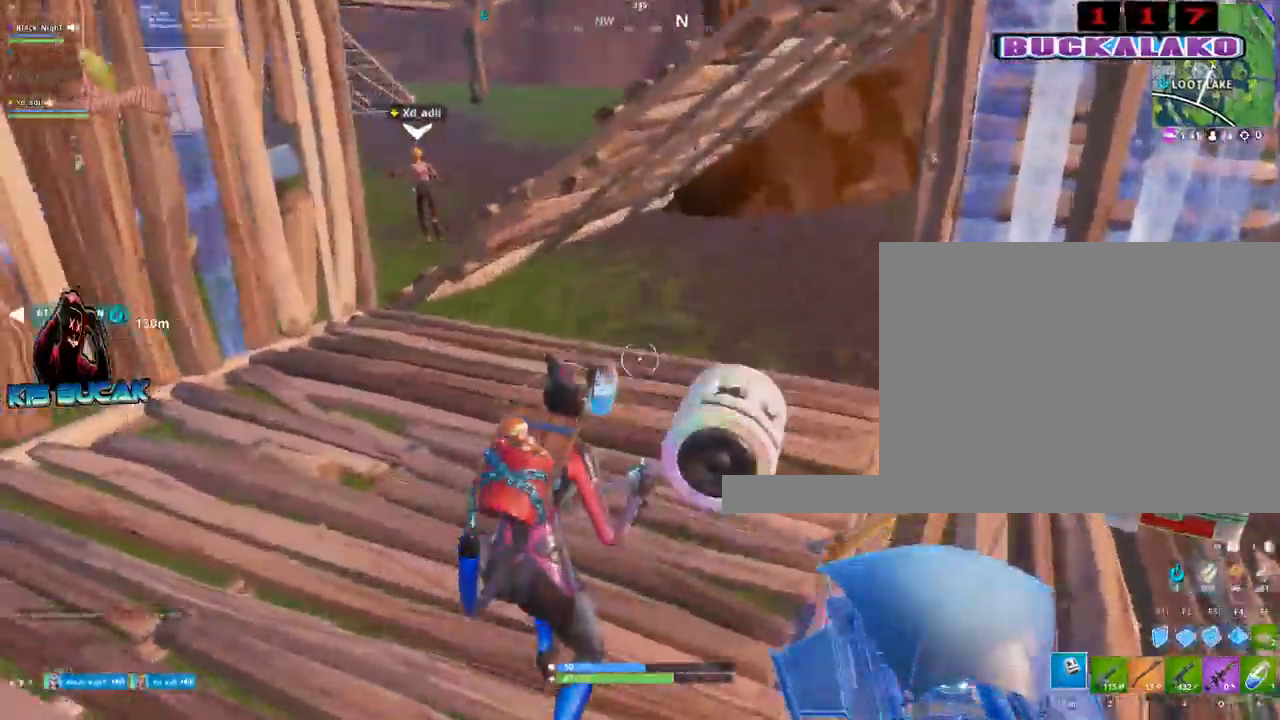
{"keys": ["space", "w"], "mouse": [], "mouse_move": "down", "events": [[34, "e", "down"], [84, "e", "up"], [184, "a", "down"], [217, "a", "up"], [450, "space", "down"]]}
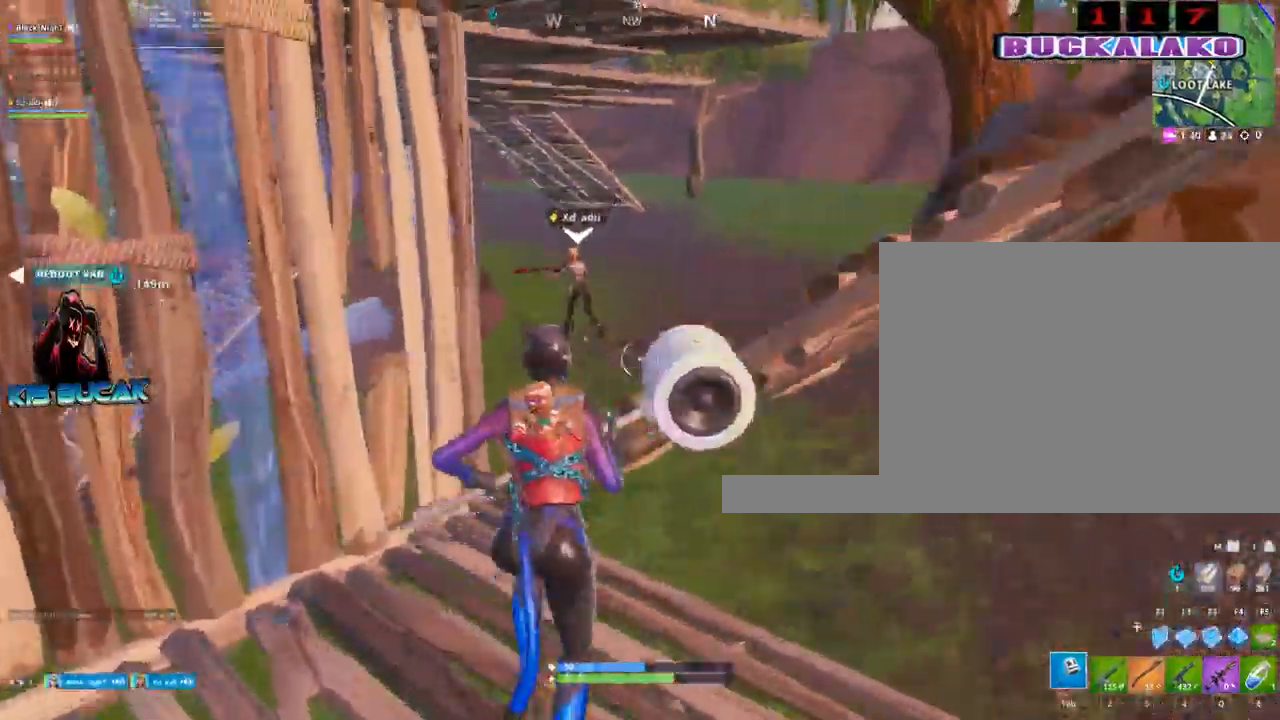
{"keys": ["q", "w"], "mouse": [], "mouse_move": "down-left", "events": [[50, "space", "up"], [200, "4", "down"], [284, "4", "up"], [434, "q", "down"]]}
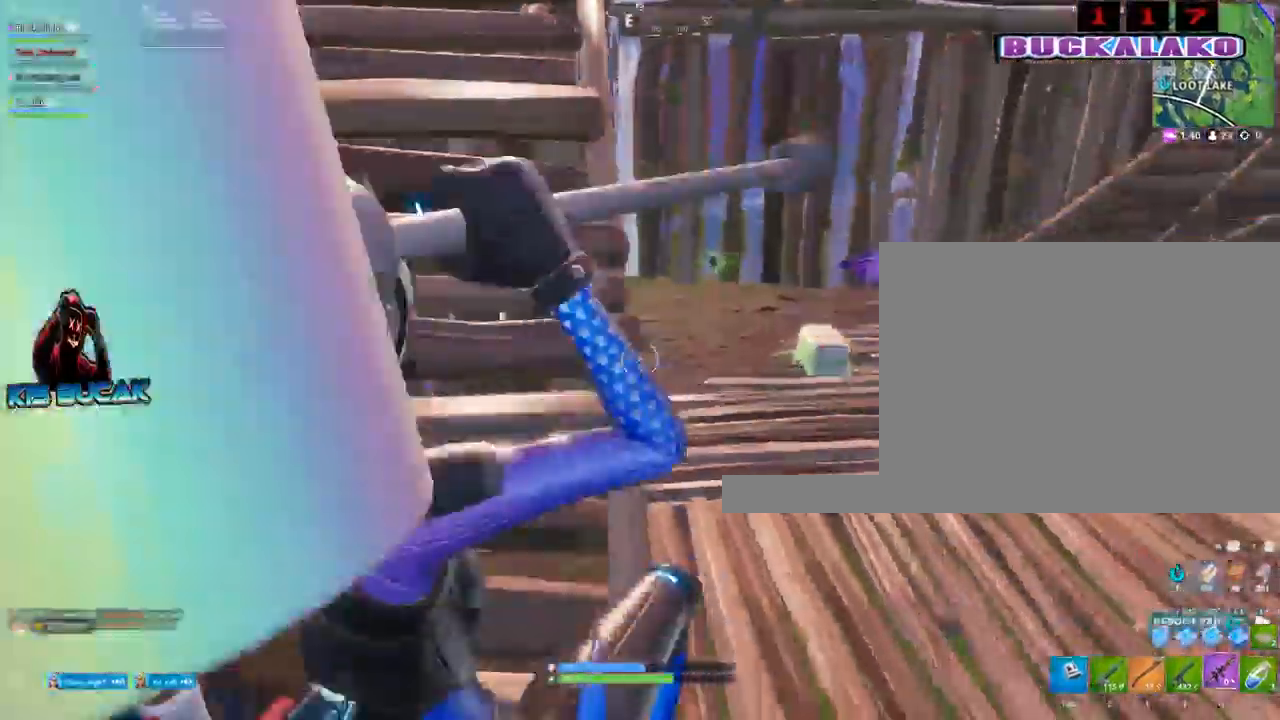
{"keys": ["d", "w"], "mouse": [], "mouse_move": "down", "events": [[17, "q", "up"], [350, "d", "down"]]}
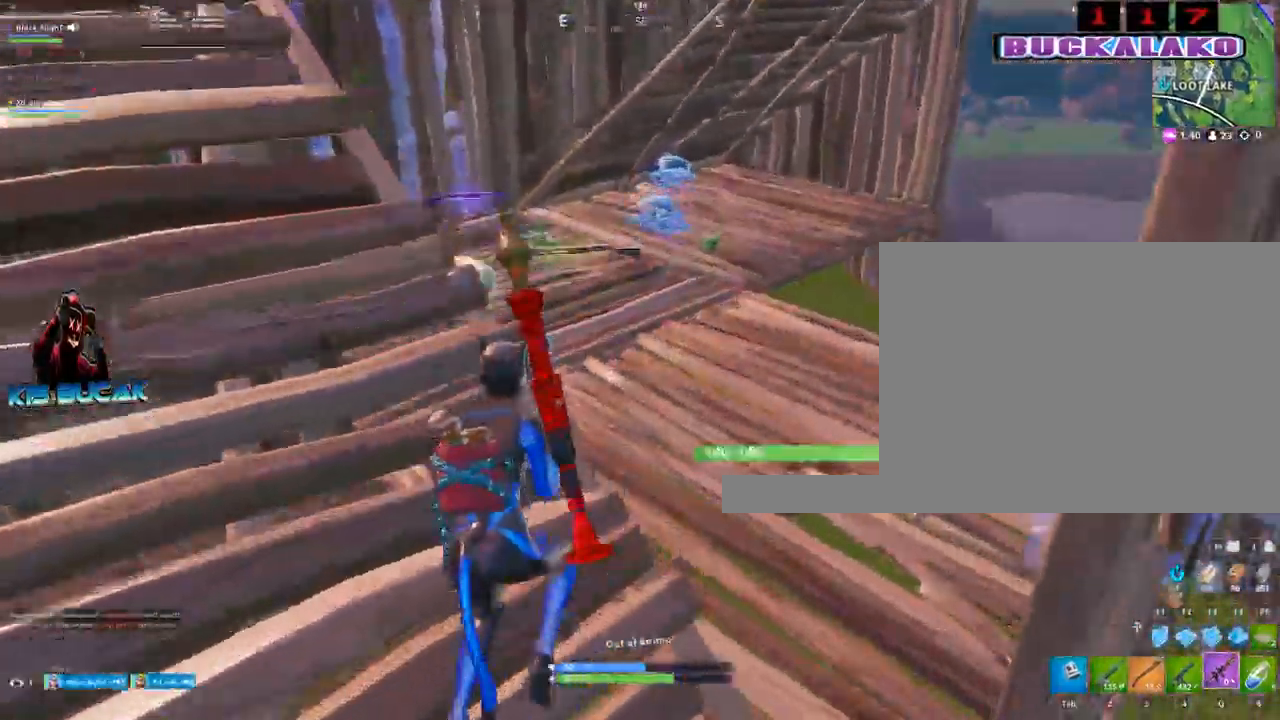
{"keys": ["w"], "mouse": [], "events": [[134, "d", "up"]]}
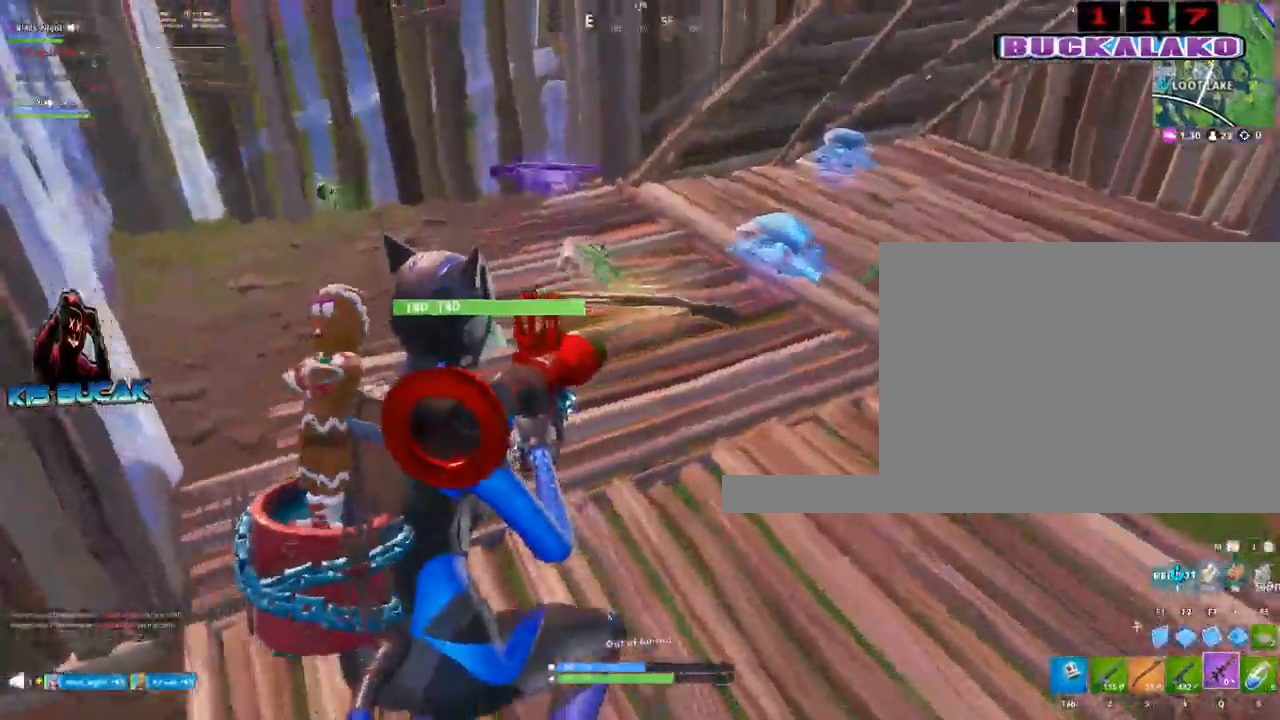
{"keys": ["w"], "mouse": [], "mouse_move": "right", "events": [[100, "a", "down"], [434, "a", "up"]]}
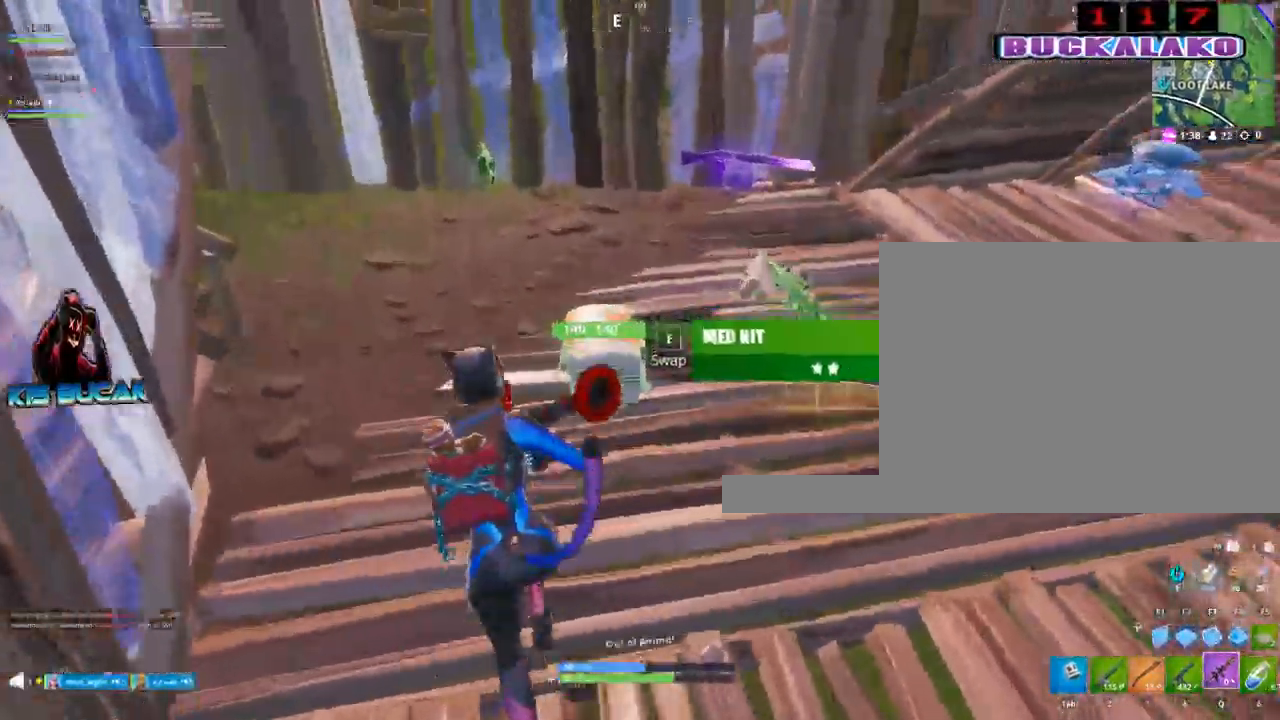
{"keys": ["v"], "mouse": [], "mouse_move": "up", "events": [[17, "e", "down"], [67, "e", "up"], [167, "a", "down"], [400, "a", "up"], [450, "v", "down"], [450, "w", "up"]]}
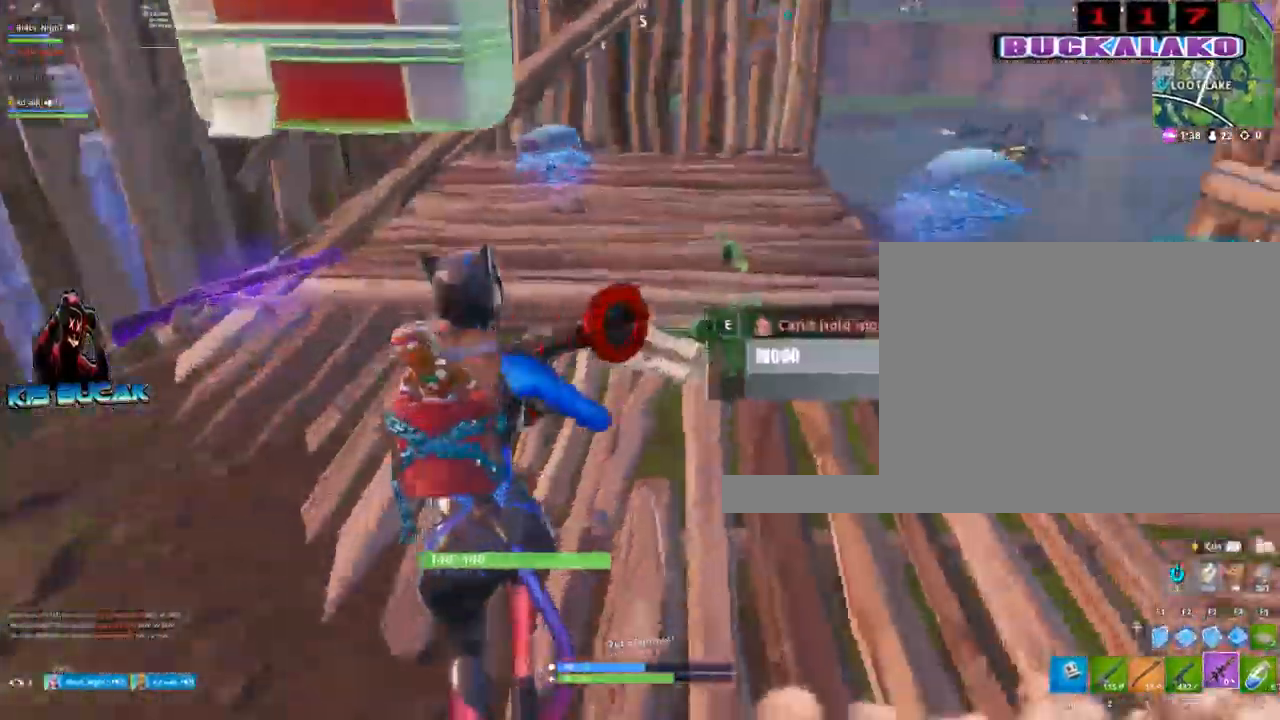
{"keys": [], "mouse": ["left"], "mouse_move": "right", "events": [[34, "v", "up"], [500, "mouse_left", "down"]]}
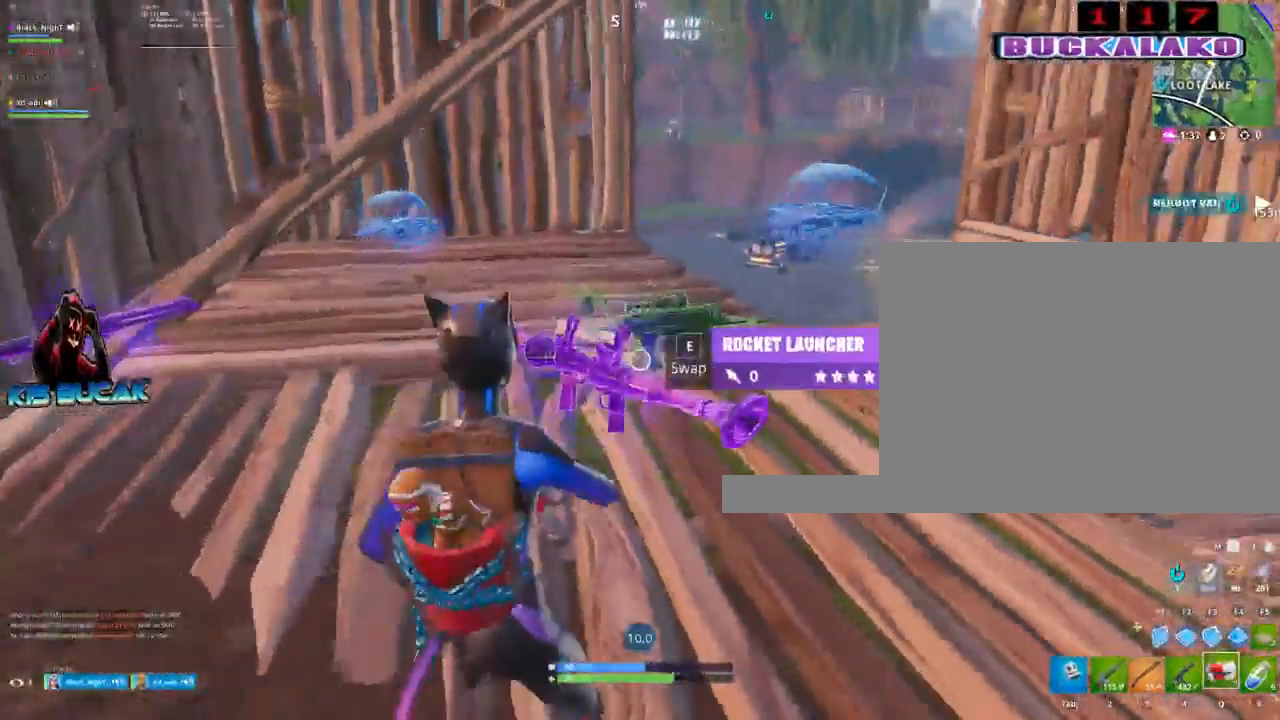
{"keys": [], "mouse": [], "mouse_move": "still", "events": [[100, "mouse_left", "up"], [234, "mouse_left", "down"], [334, "mouse_left", "up"]]}